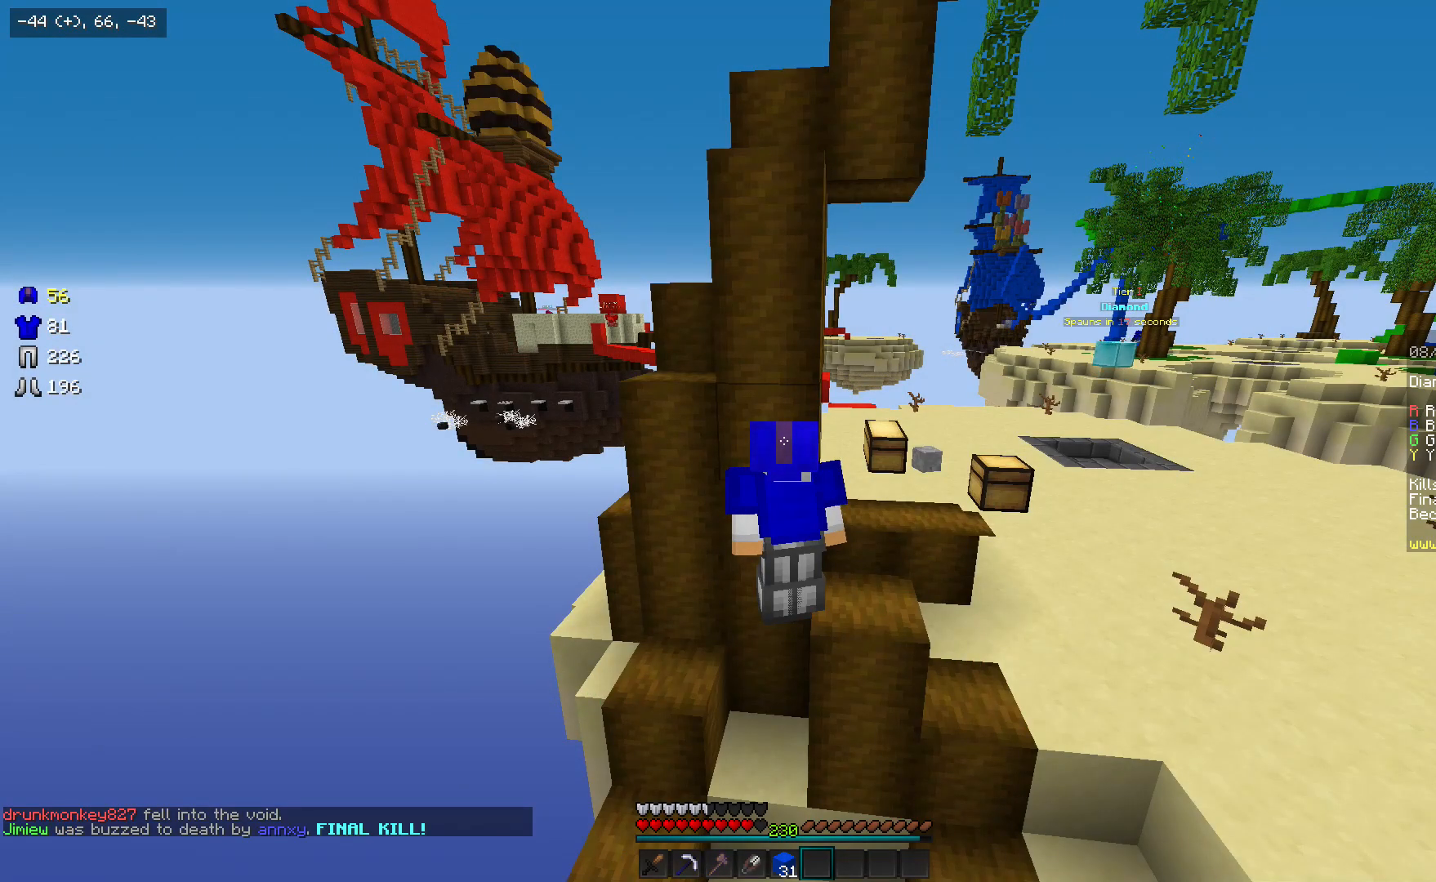
Gameplay with keyboard and mouse; each line is a JSON object with the keys and mouse buttons held at the frame after it. "events" lists presses ("down") and releases ("up") of "a", "d", "s", "w", "mouse_left" and "mouse_right" between this image and that frame as [ms after this image, input, new state], when the widget could be followed in between. "mouse_left", "mouse_right" = the "left", "right" buttons of the "mouse" list. No other keys are recorded. Mouse movement is not recorded.
{"keys": ["w"], "mouse": [], "events": [[217, "mouse_left", "down"], [217, "w", "down"], [300, "mouse_left", "up"]]}
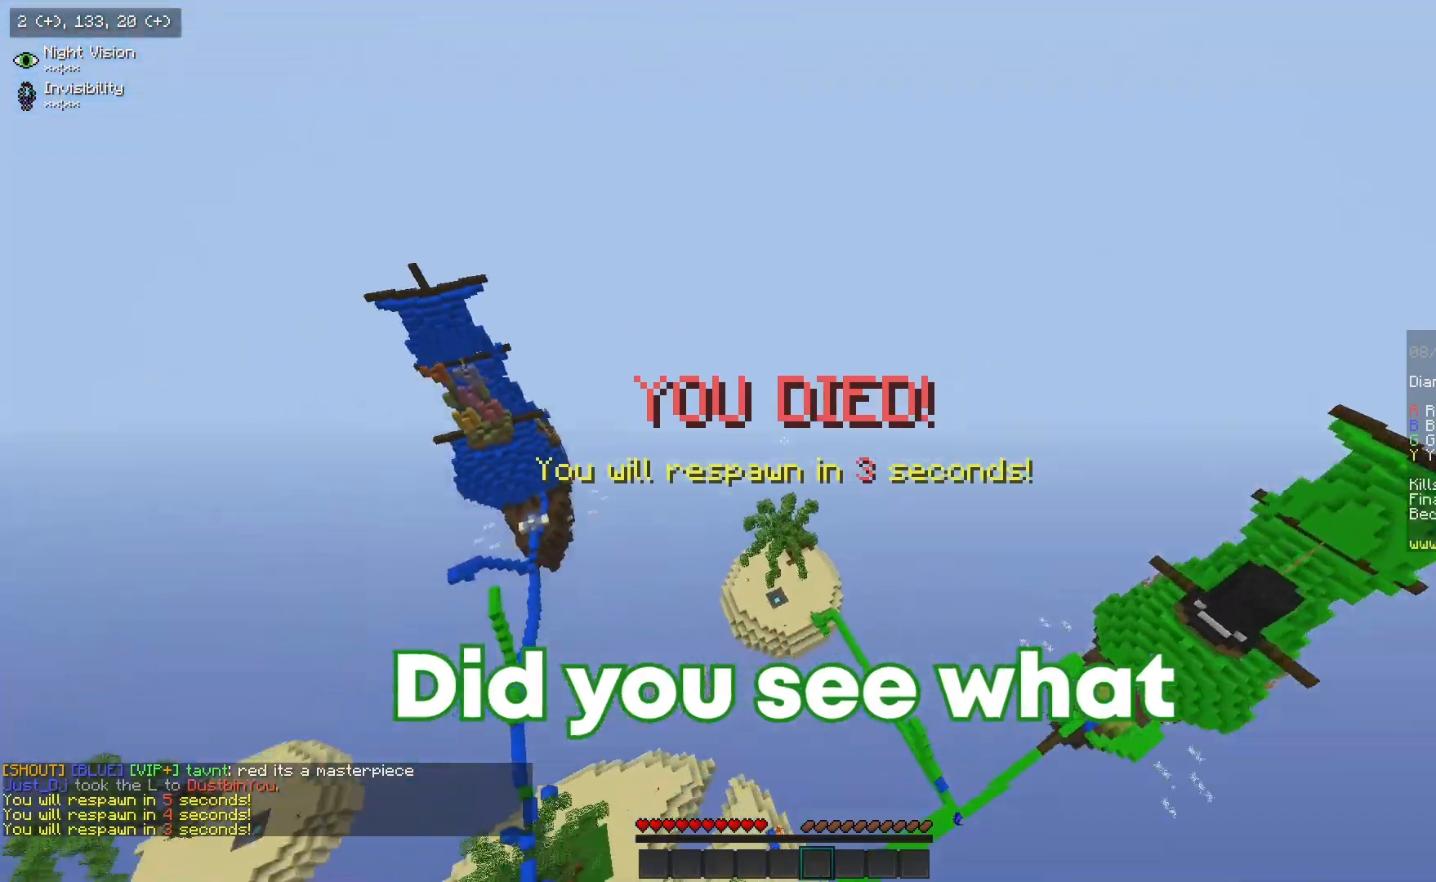
{"keys": ["w"], "mouse": [], "events": [[183, "mouse_right", "down"], [250, "mouse_right", "up"]]}
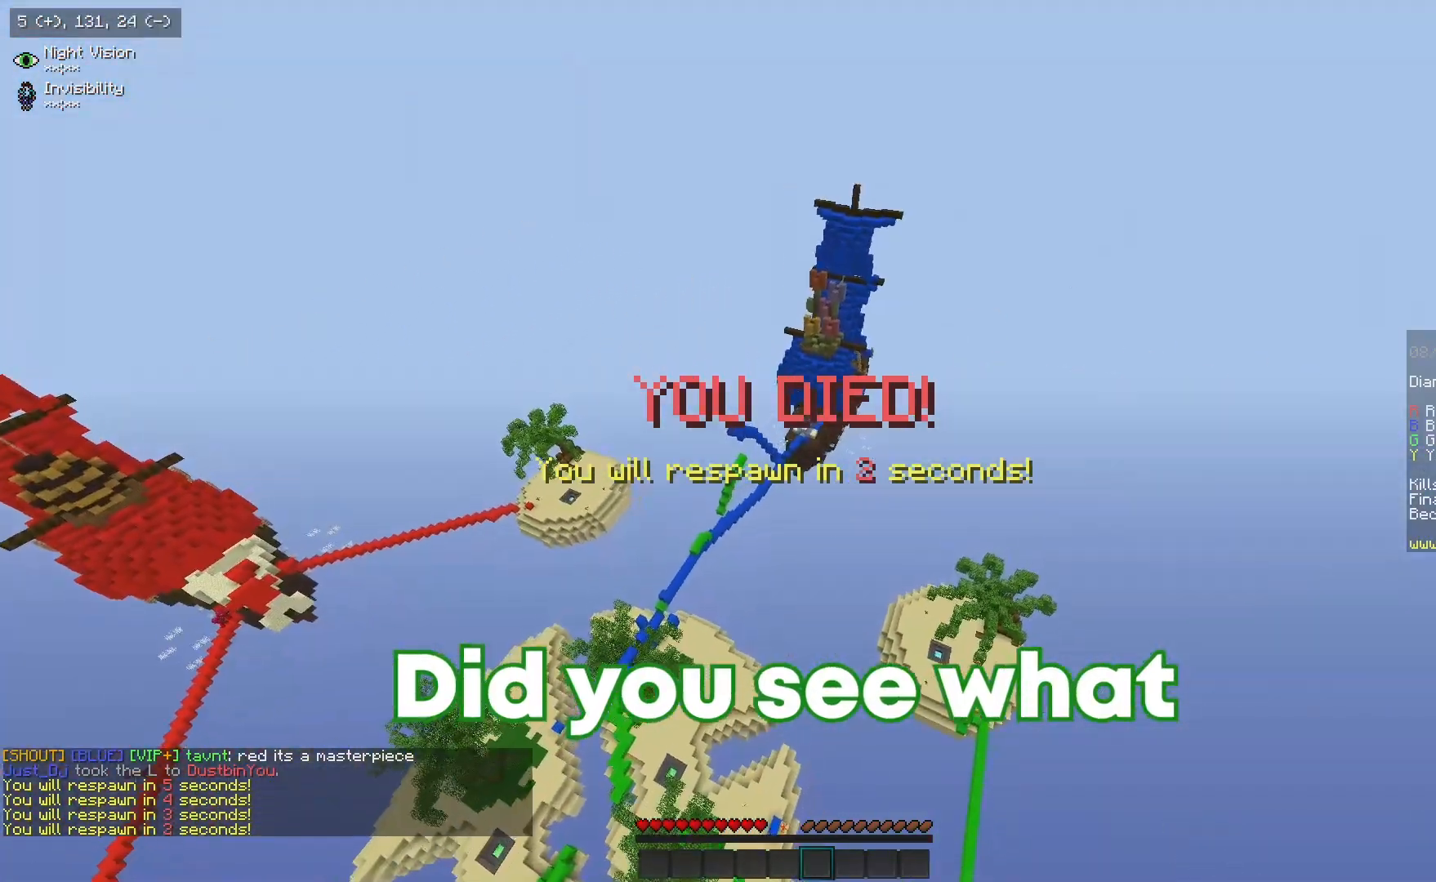
{"keys": ["w"], "mouse": ["left", "right"], "events": [[183, "mouse_left", "down"], [250, "mouse_left", "up"], [350, "mouse_left", "down"], [433, "mouse_right", "down"]]}
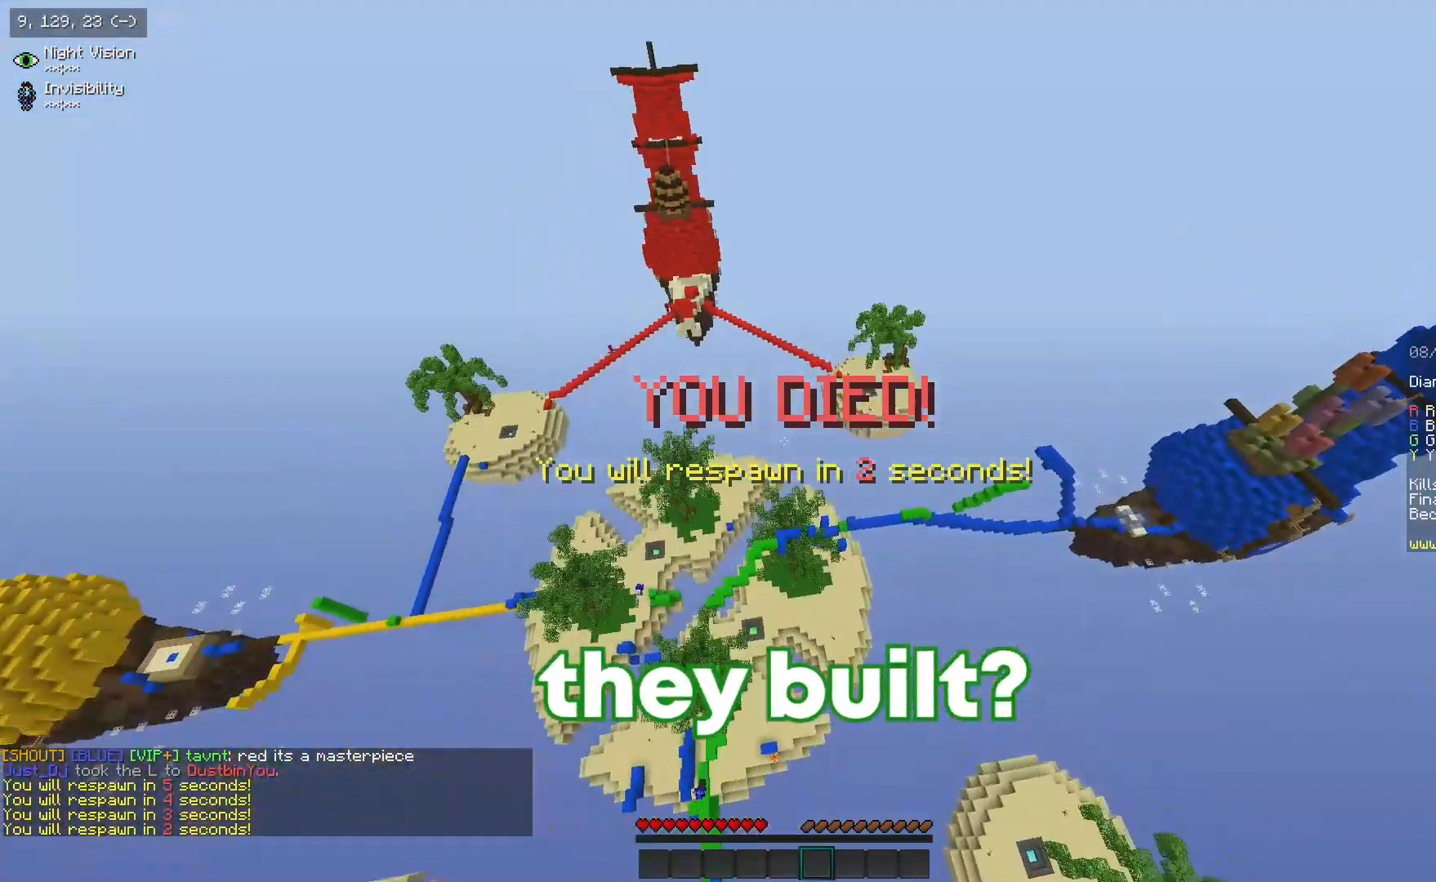
{"keys": ["w"], "mouse": [], "events": [[17, "mouse_left", "up"], [17, "mouse_right", "up"]]}
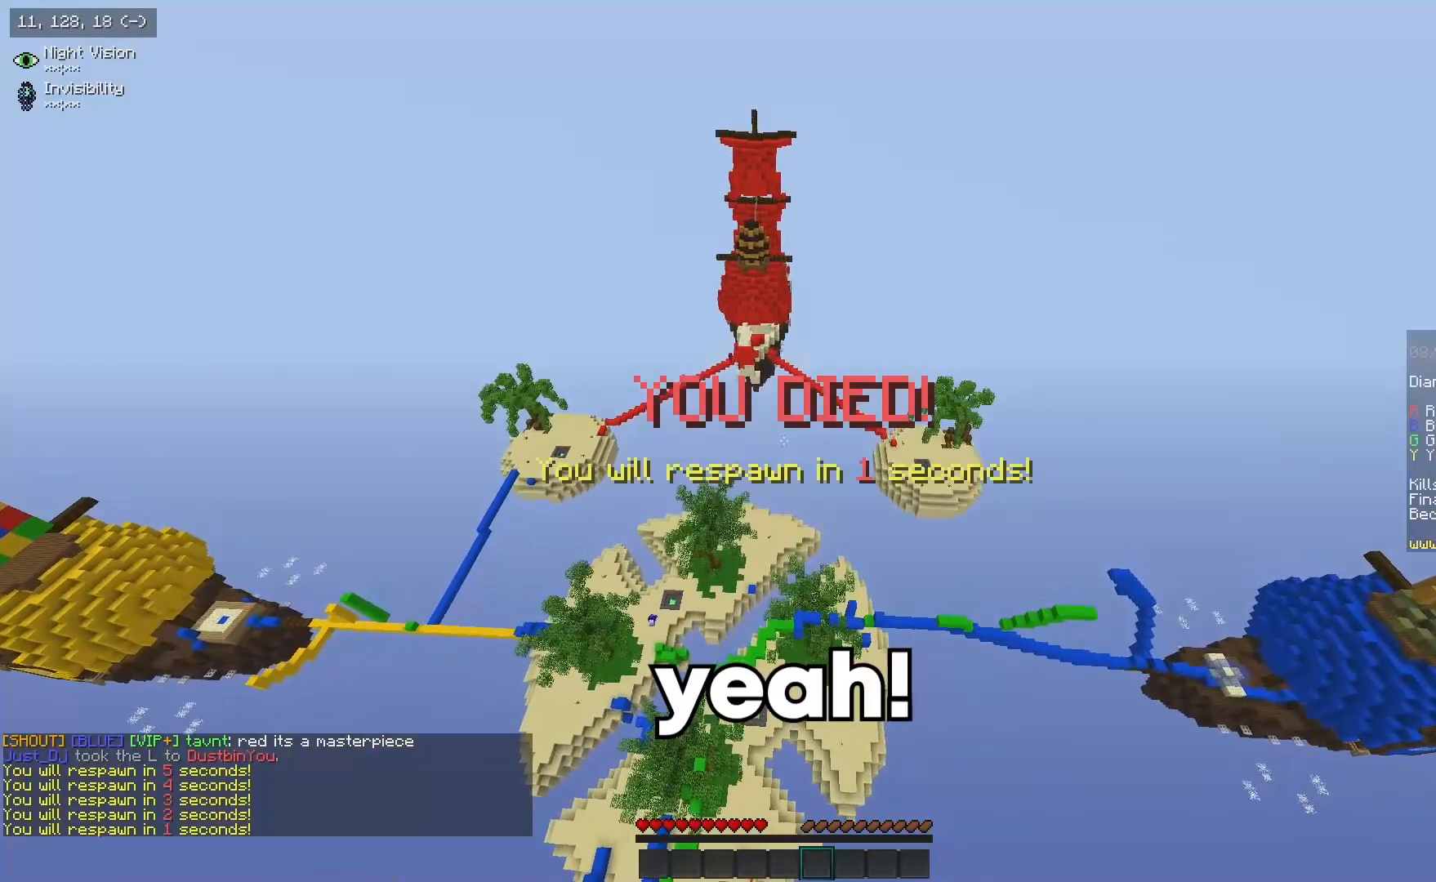
{"keys": ["w"], "mouse": [], "events": []}
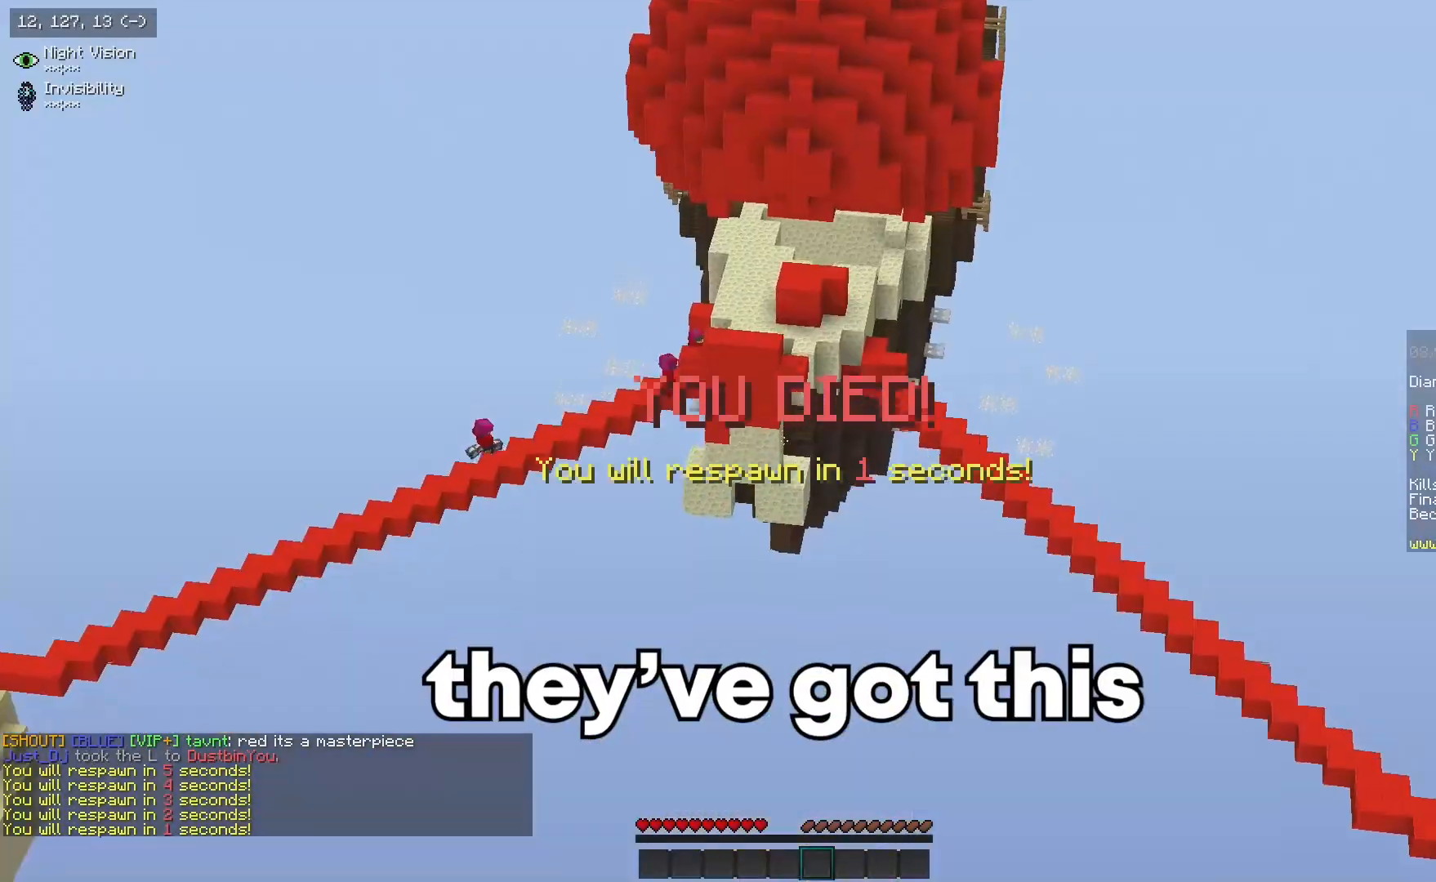
{"keys": ["w"], "mouse": [], "events": []}
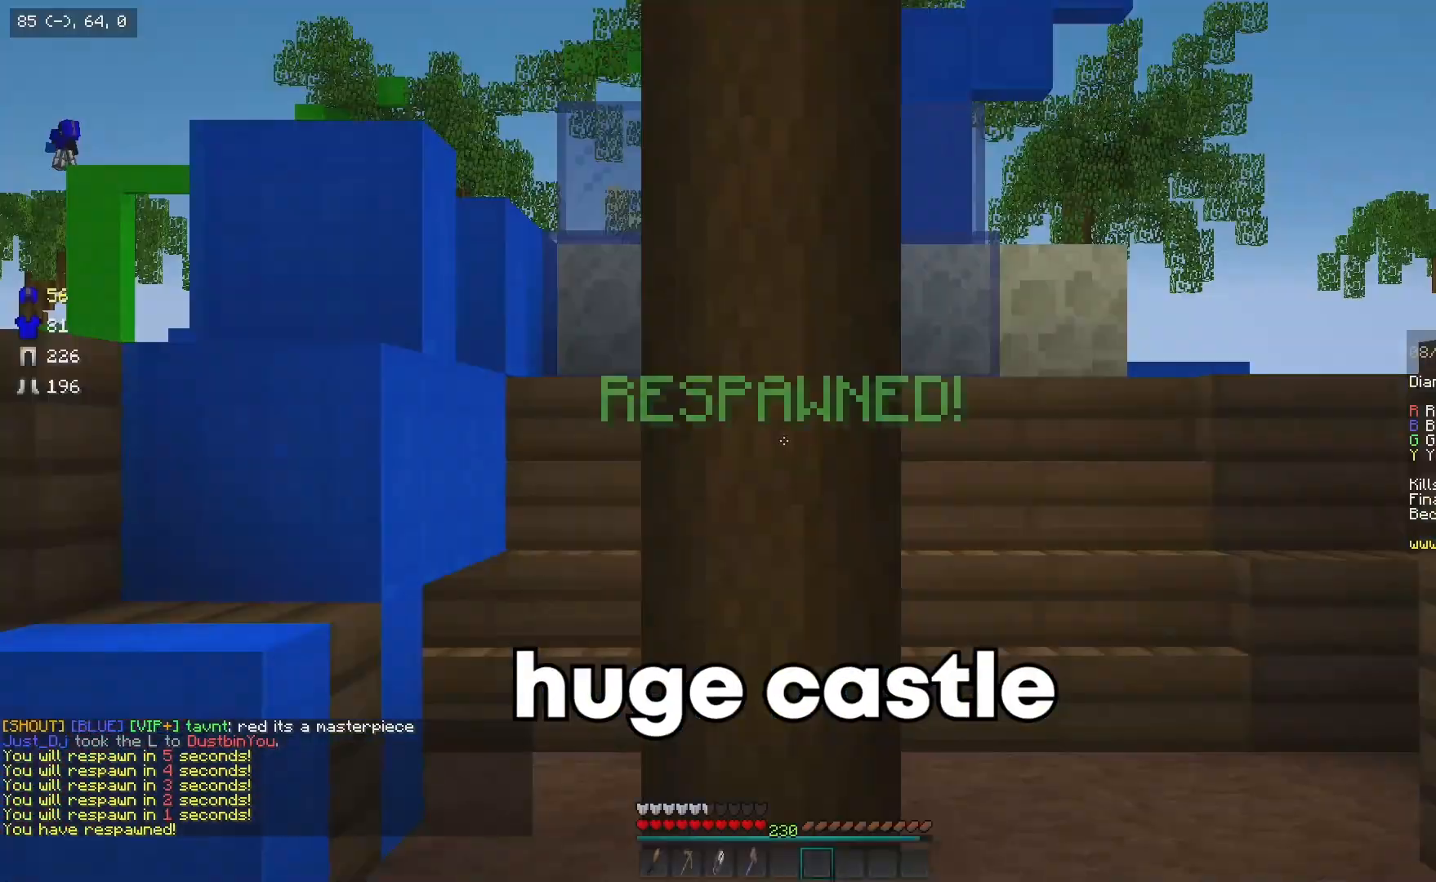
{"keys": ["a", "s"], "mouse": [], "events": [[233, "a", "down"], [317, "w", "up"], [400, "s", "down"]]}
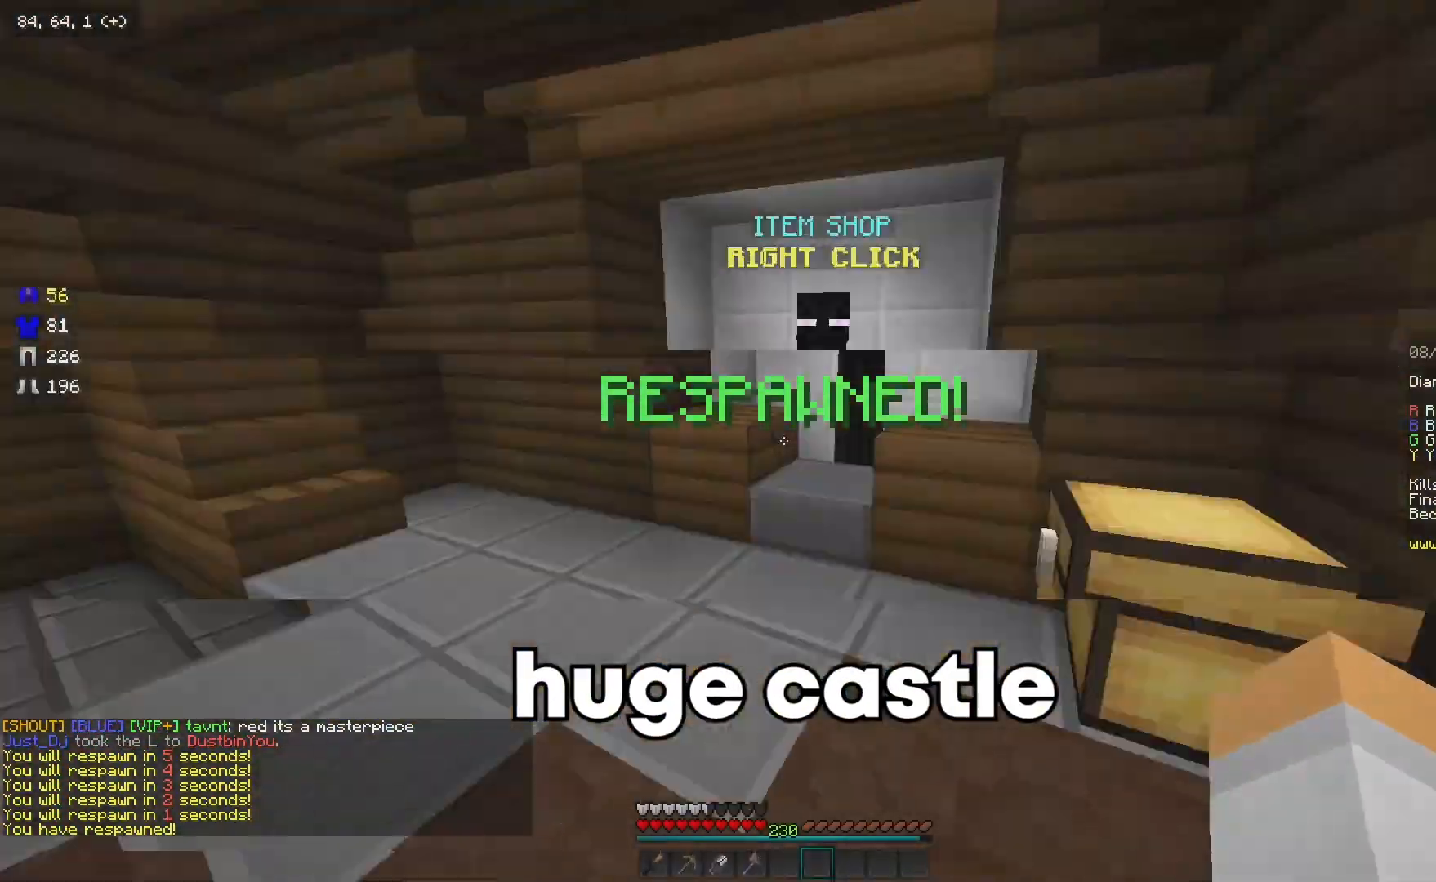
{"keys": ["w"], "mouse": [], "events": [[50, "s", "up"], [133, "w", "down"], [333, "a", "up"]]}
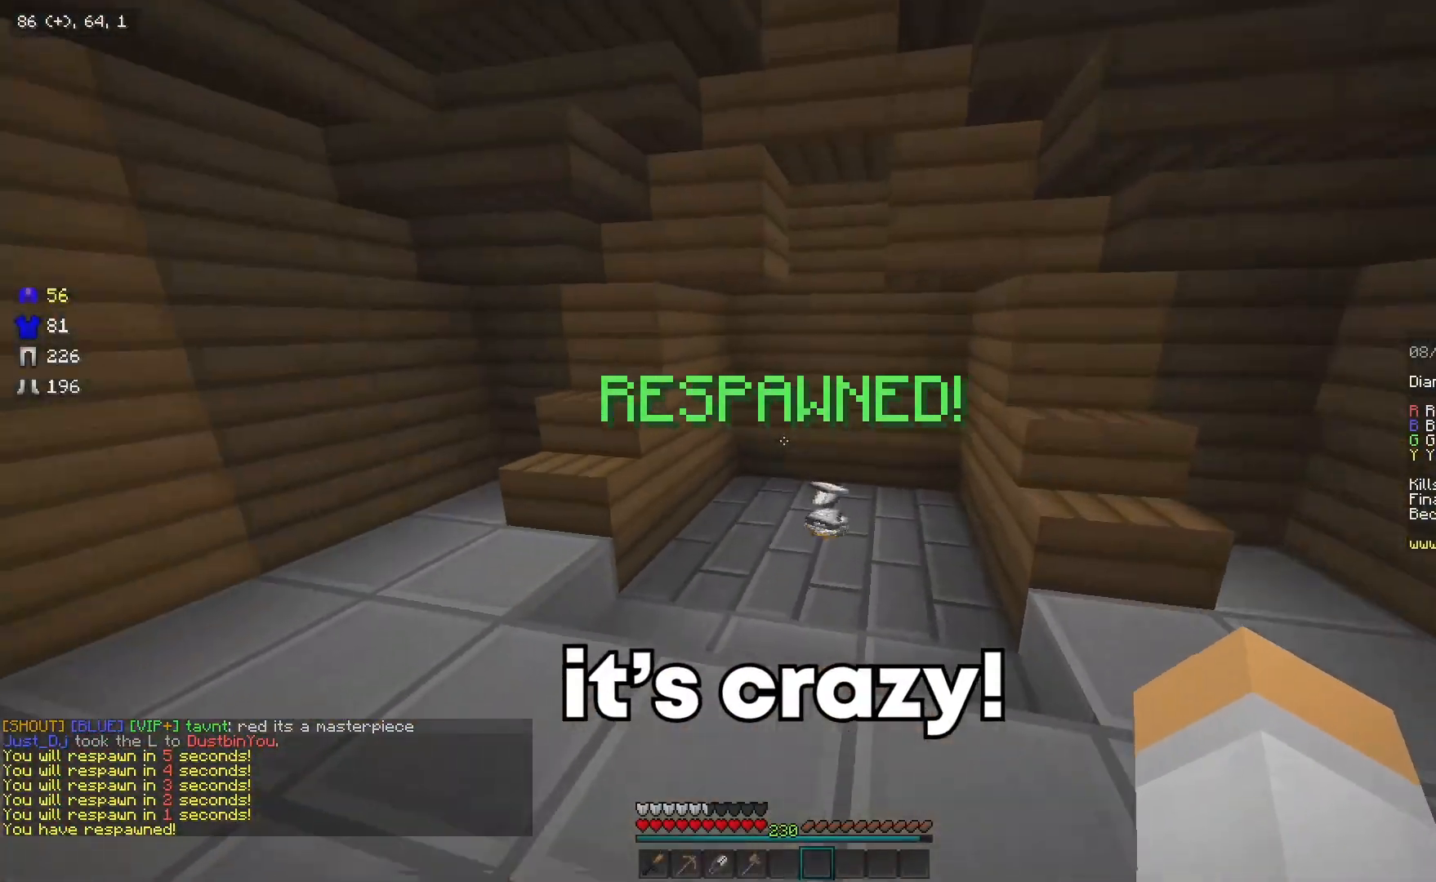
{"keys": ["w"], "mouse": [], "events": []}
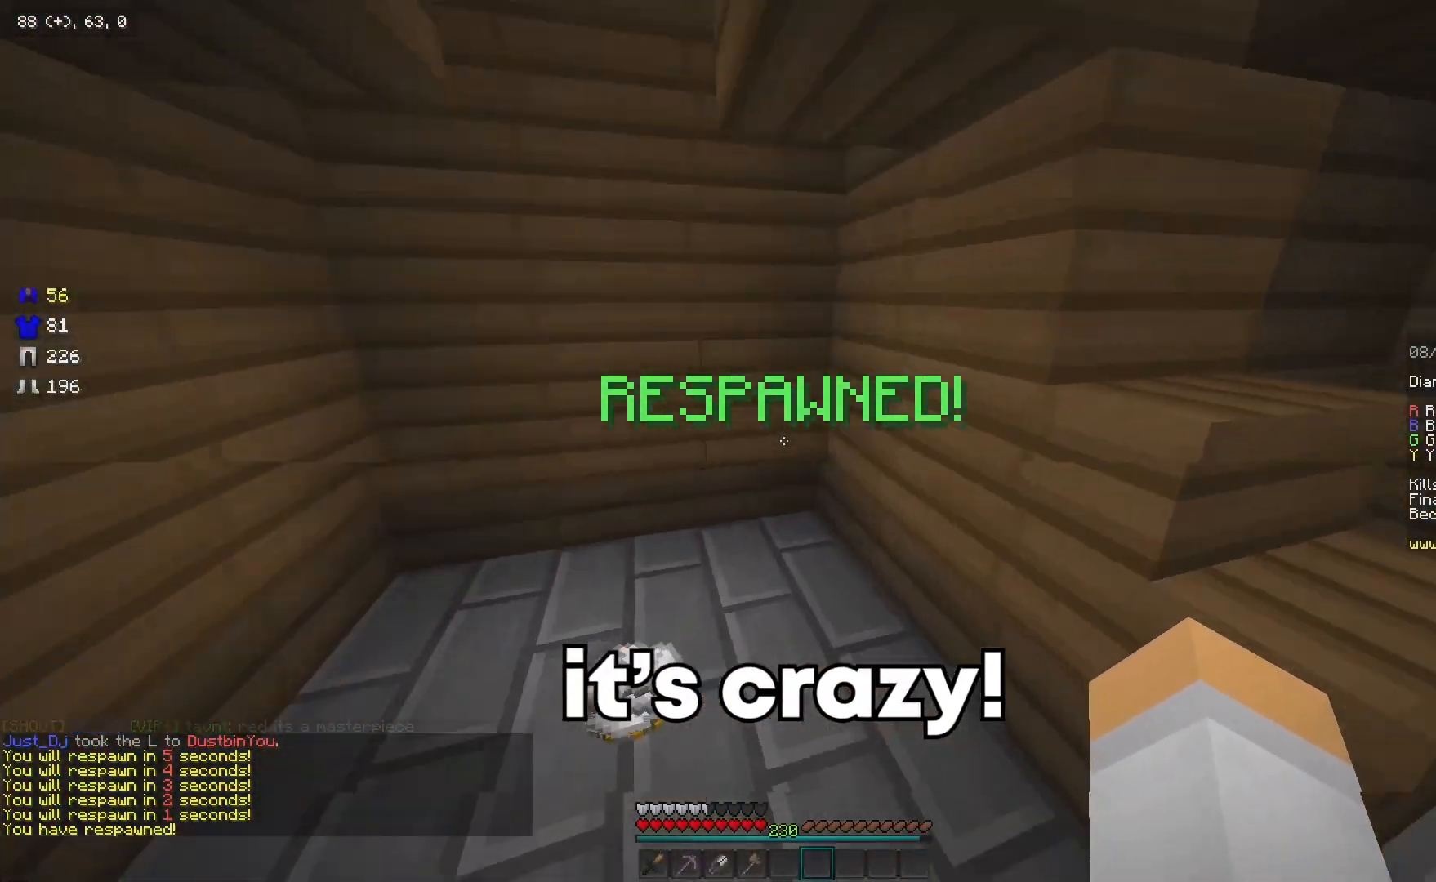
{"keys": ["d", "w"], "mouse": ["left"], "events": [[83, "d", "down"], [300, "mouse_left", "down"]]}
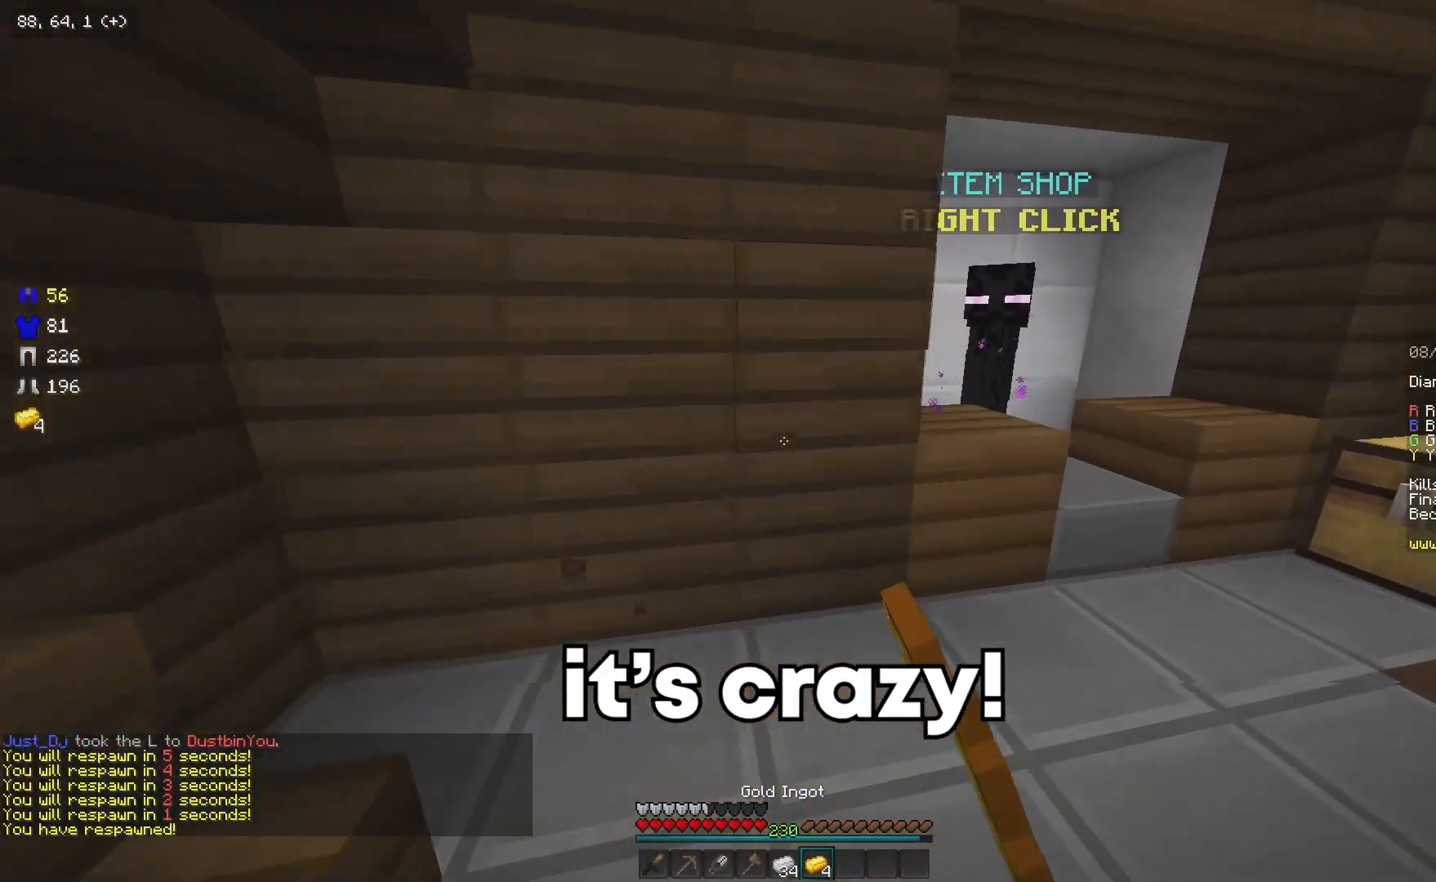
{"keys": [], "mouse": [], "events": [[317, "mouse_left", "up"], [383, "mouse_right", "down"], [417, "d", "up"], [467, "mouse_right", "up"], [467, "w", "up"]]}
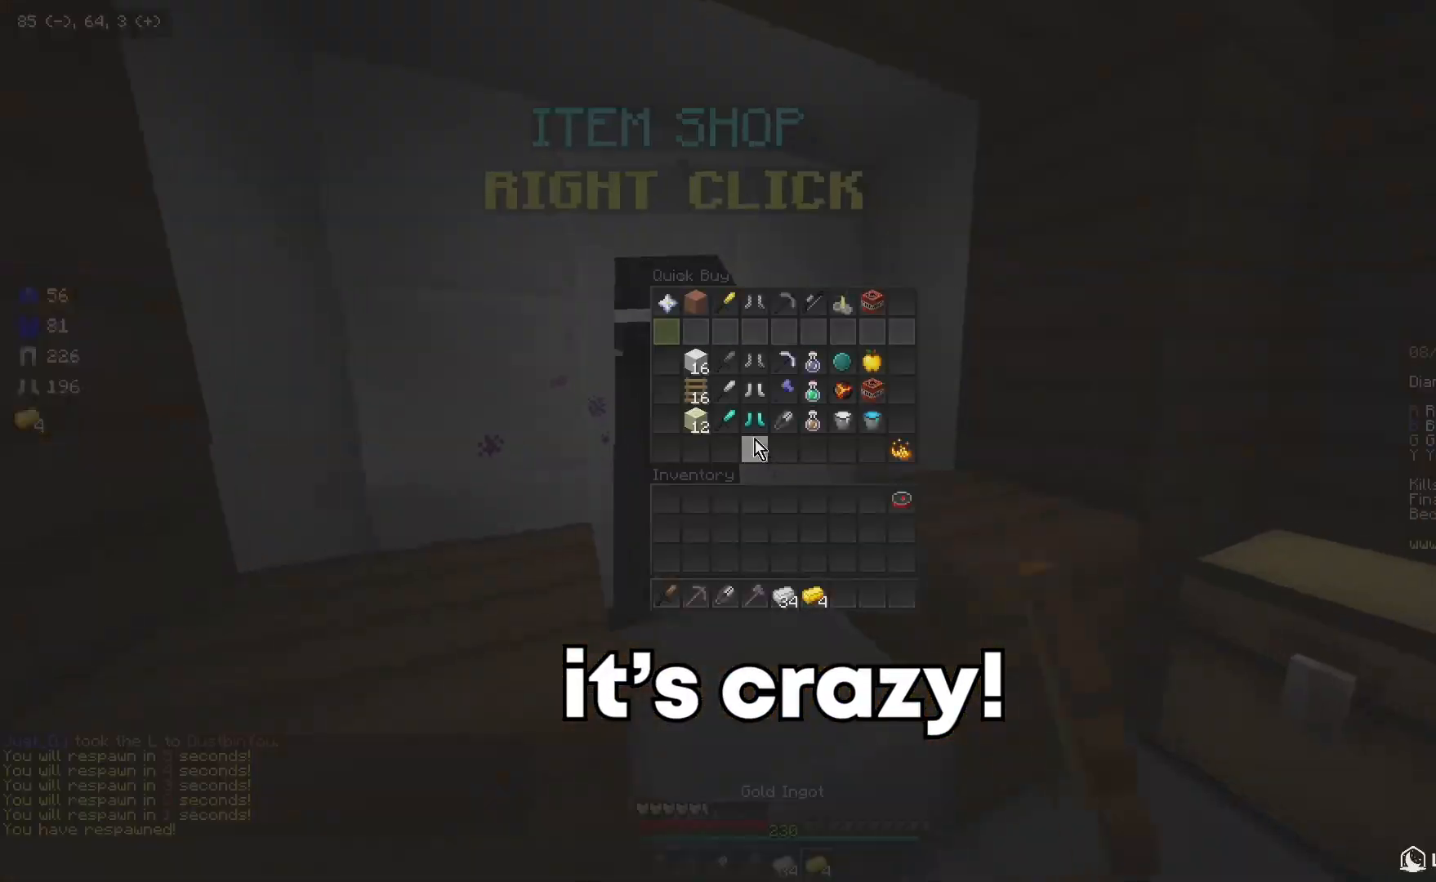
{"keys": [], "mouse": [], "events": []}
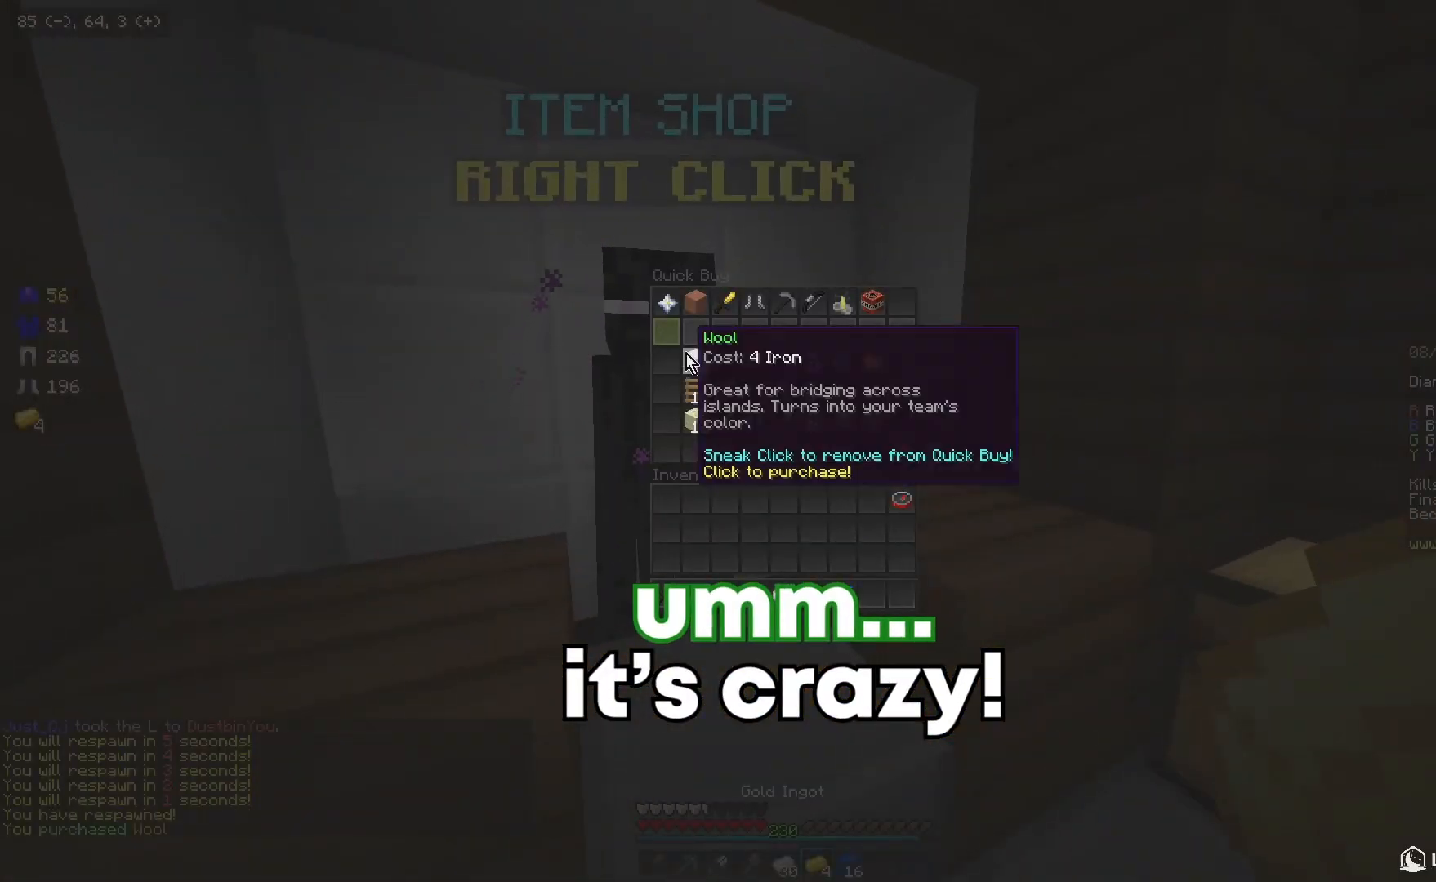
{"keys": [], "mouse": [], "events": []}
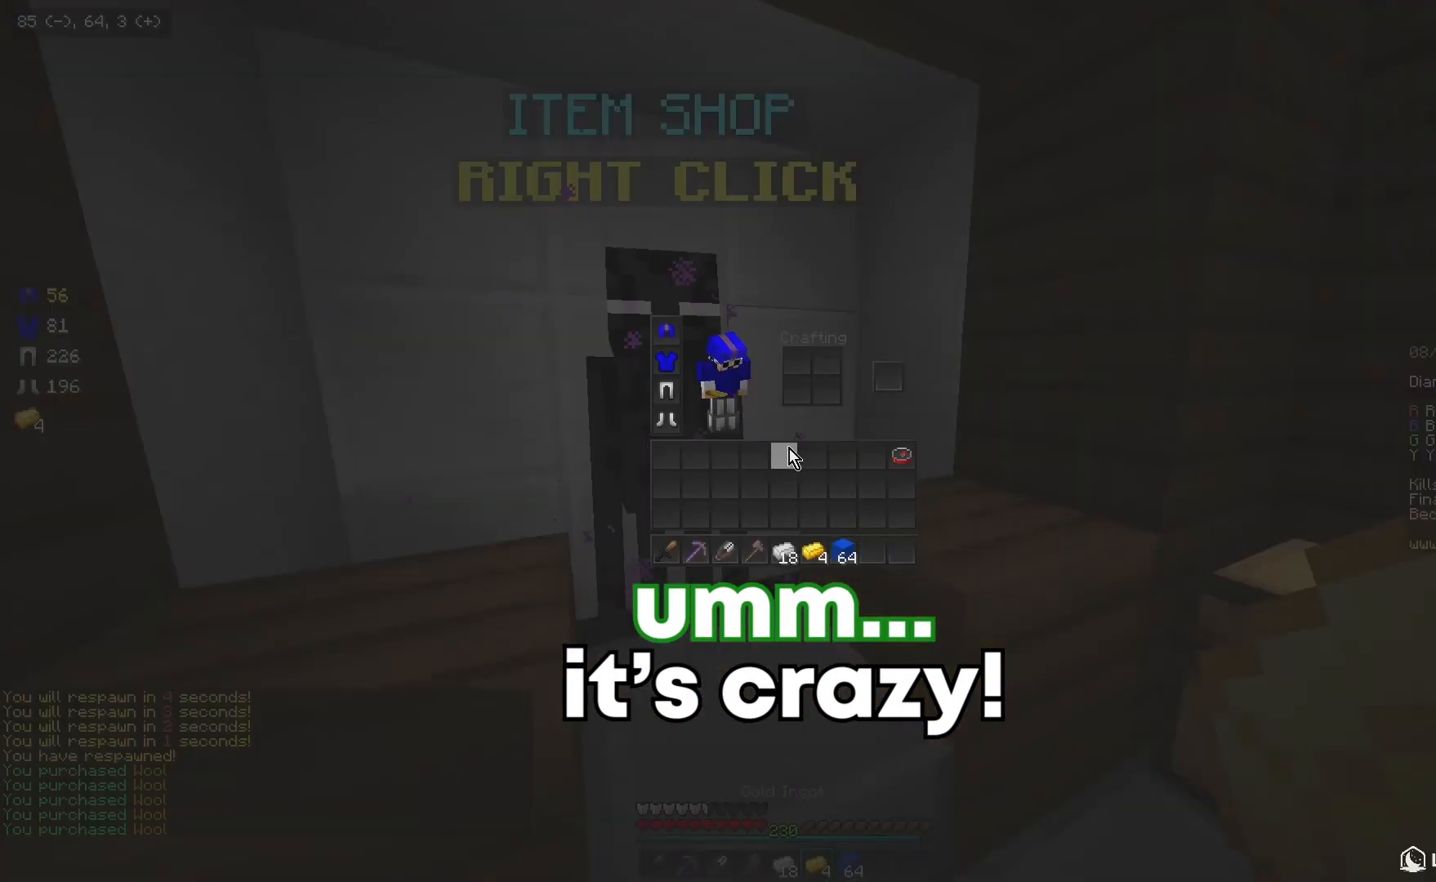
{"keys": [], "mouse": [], "events": []}
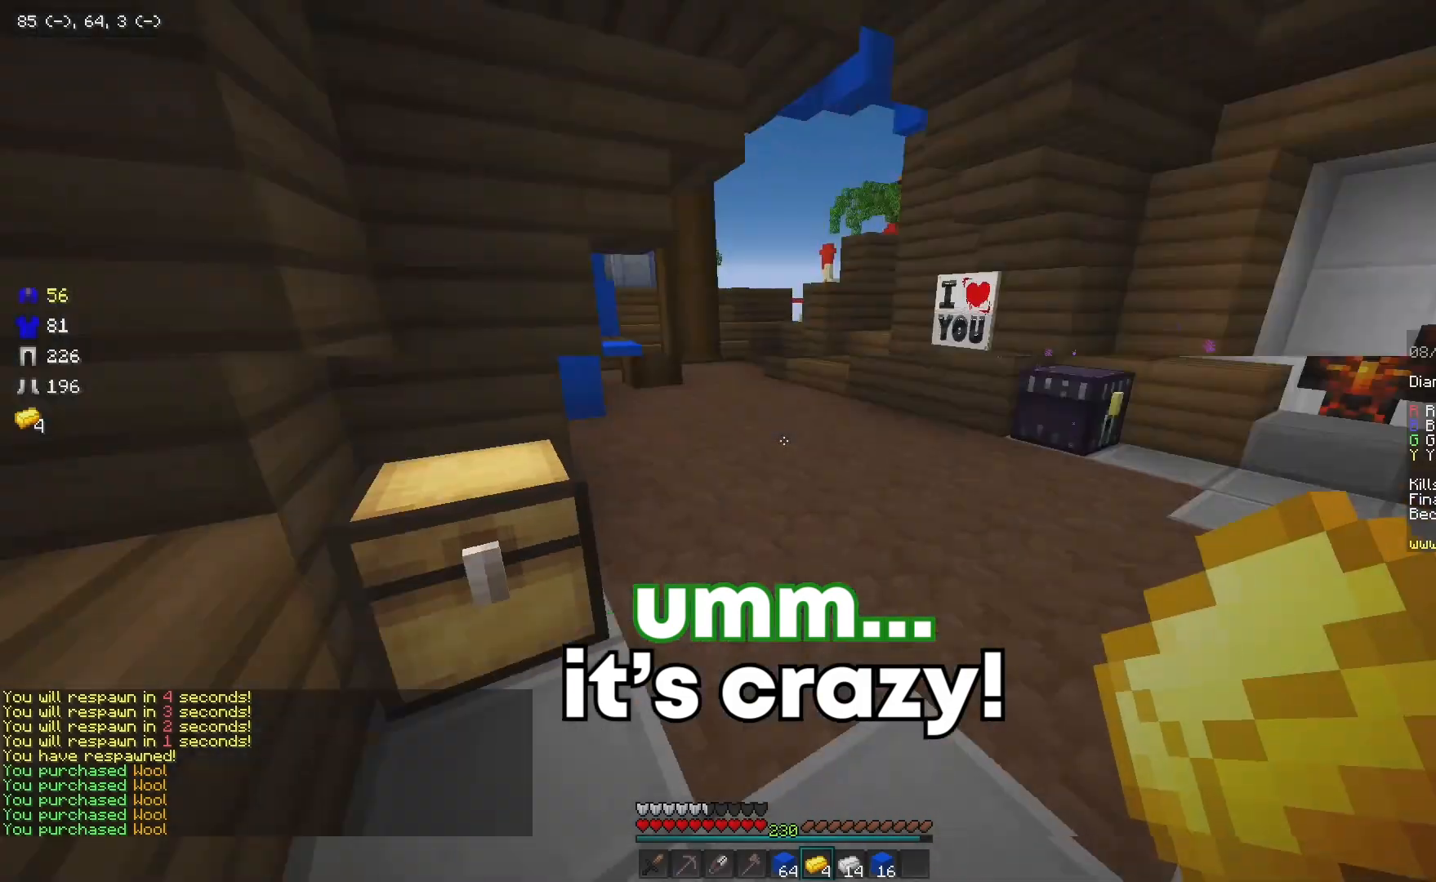
{"keys": ["w"], "mouse": ["right"], "events": [[50, "w", "down"], [183, "d", "down"], [433, "d", "up"], [433, "mouse_right", "down"]]}
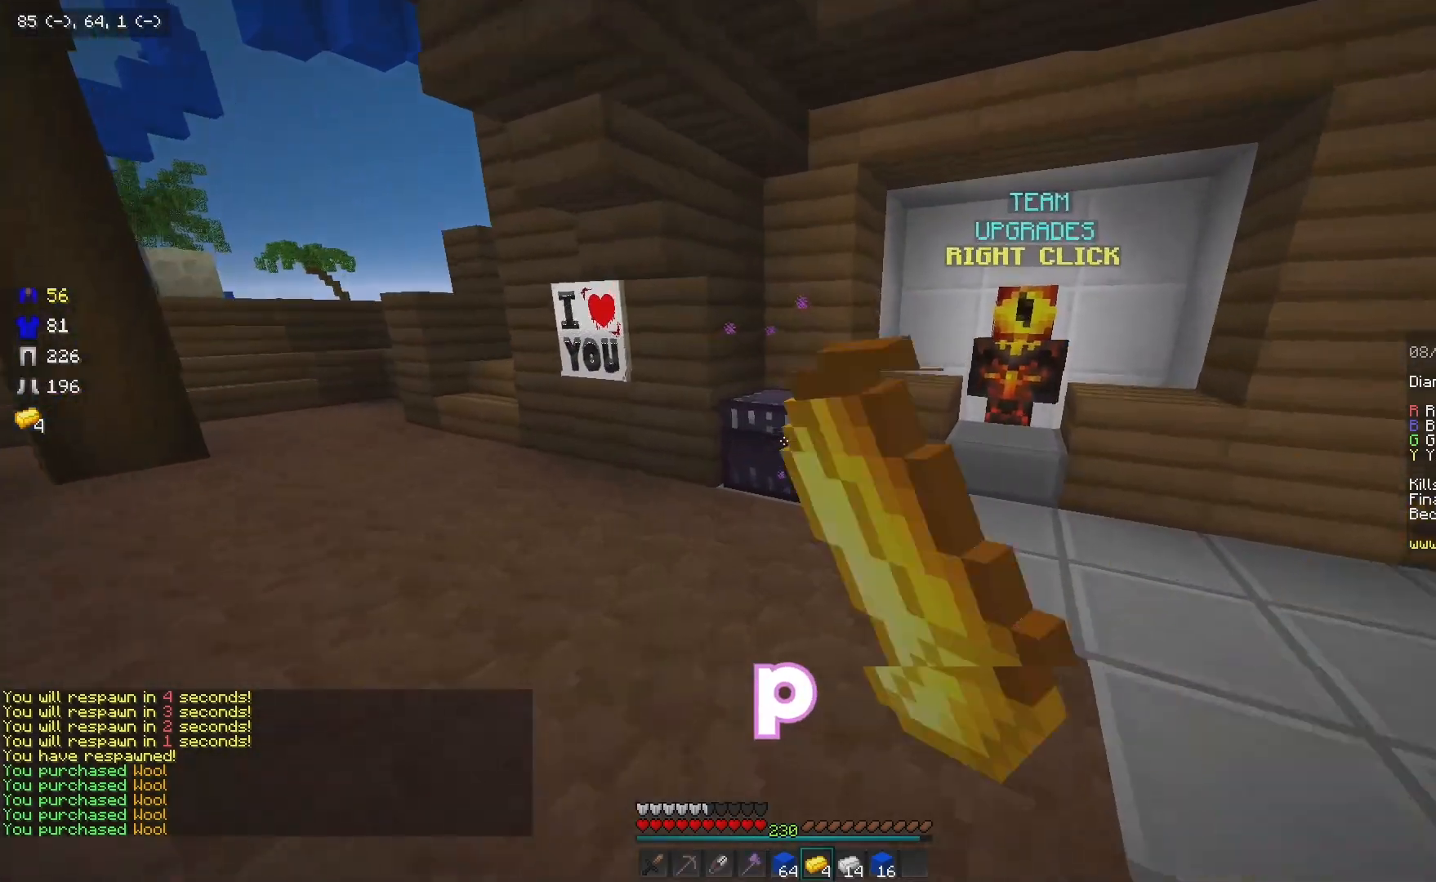
{"keys": [], "mouse": [], "events": [[17, "w", "up"], [33, "mouse_right", "up"]]}
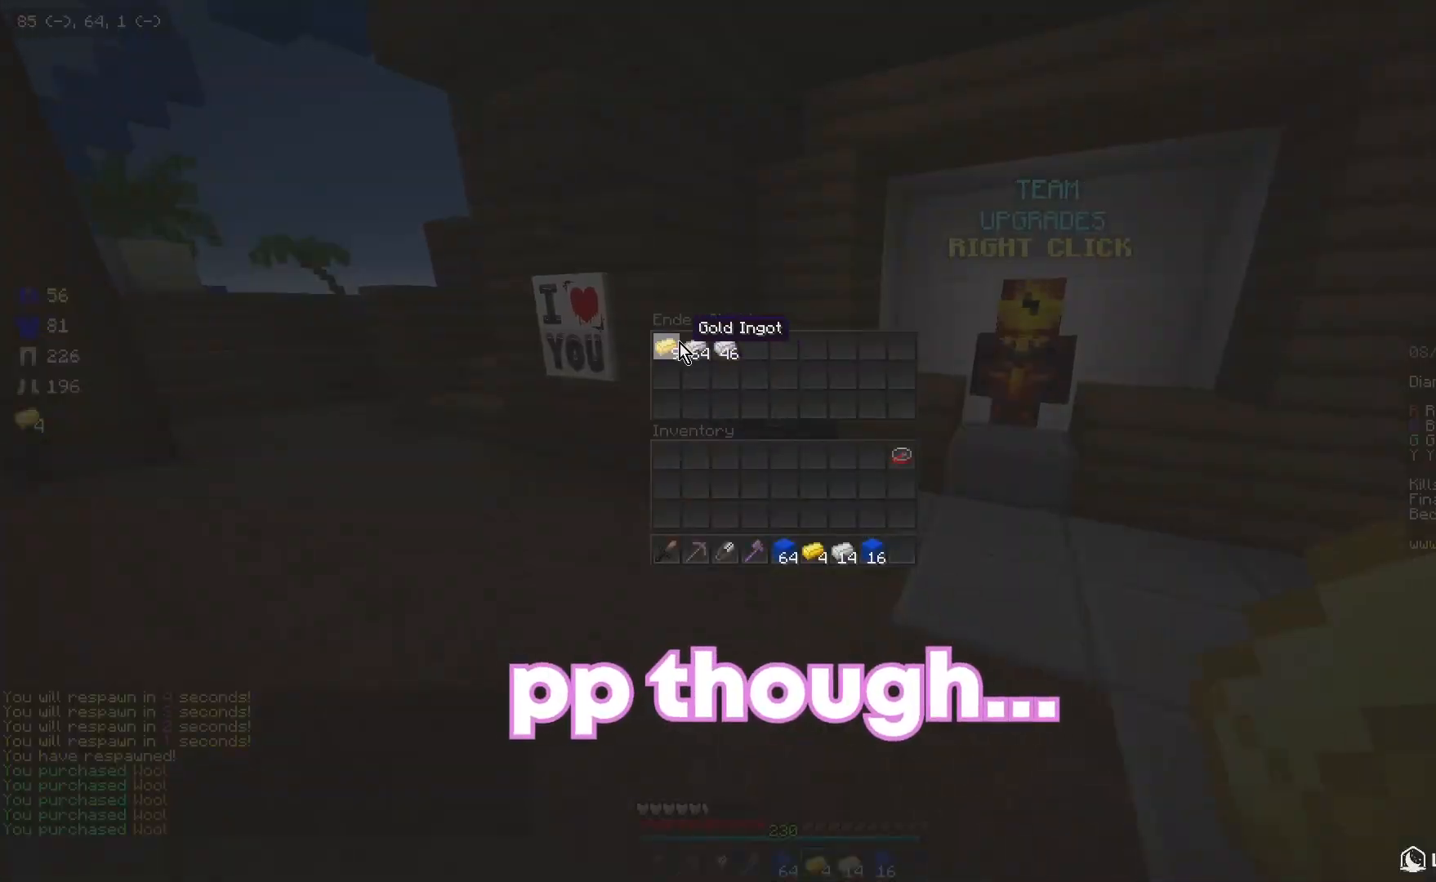
{"keys": [], "mouse": [], "events": []}
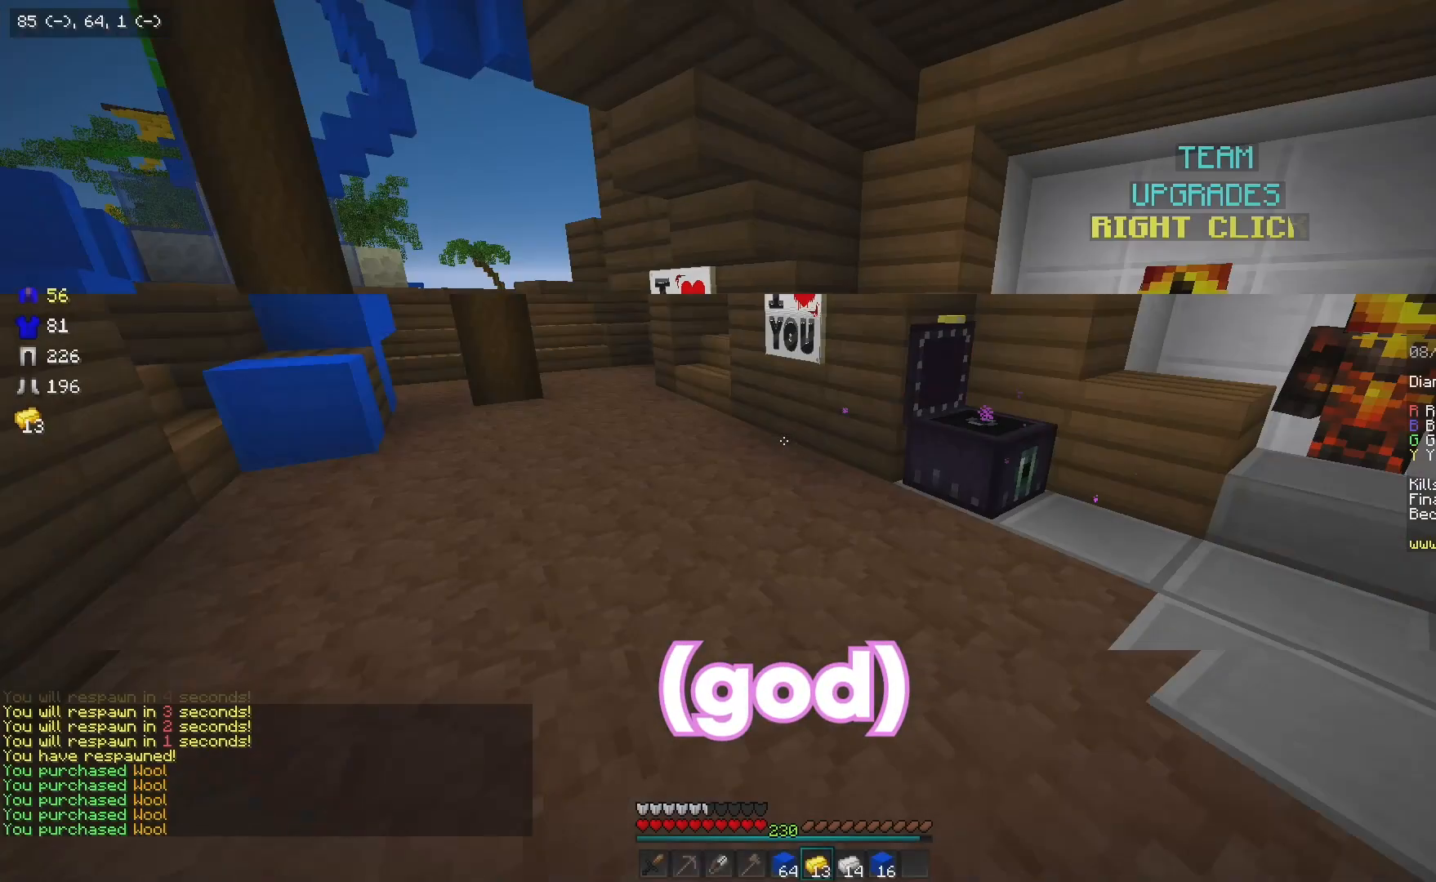
{"keys": ["w"], "mouse": [], "events": [[100, "w", "down"], [333, "a", "down"], [450, "a", "up"]]}
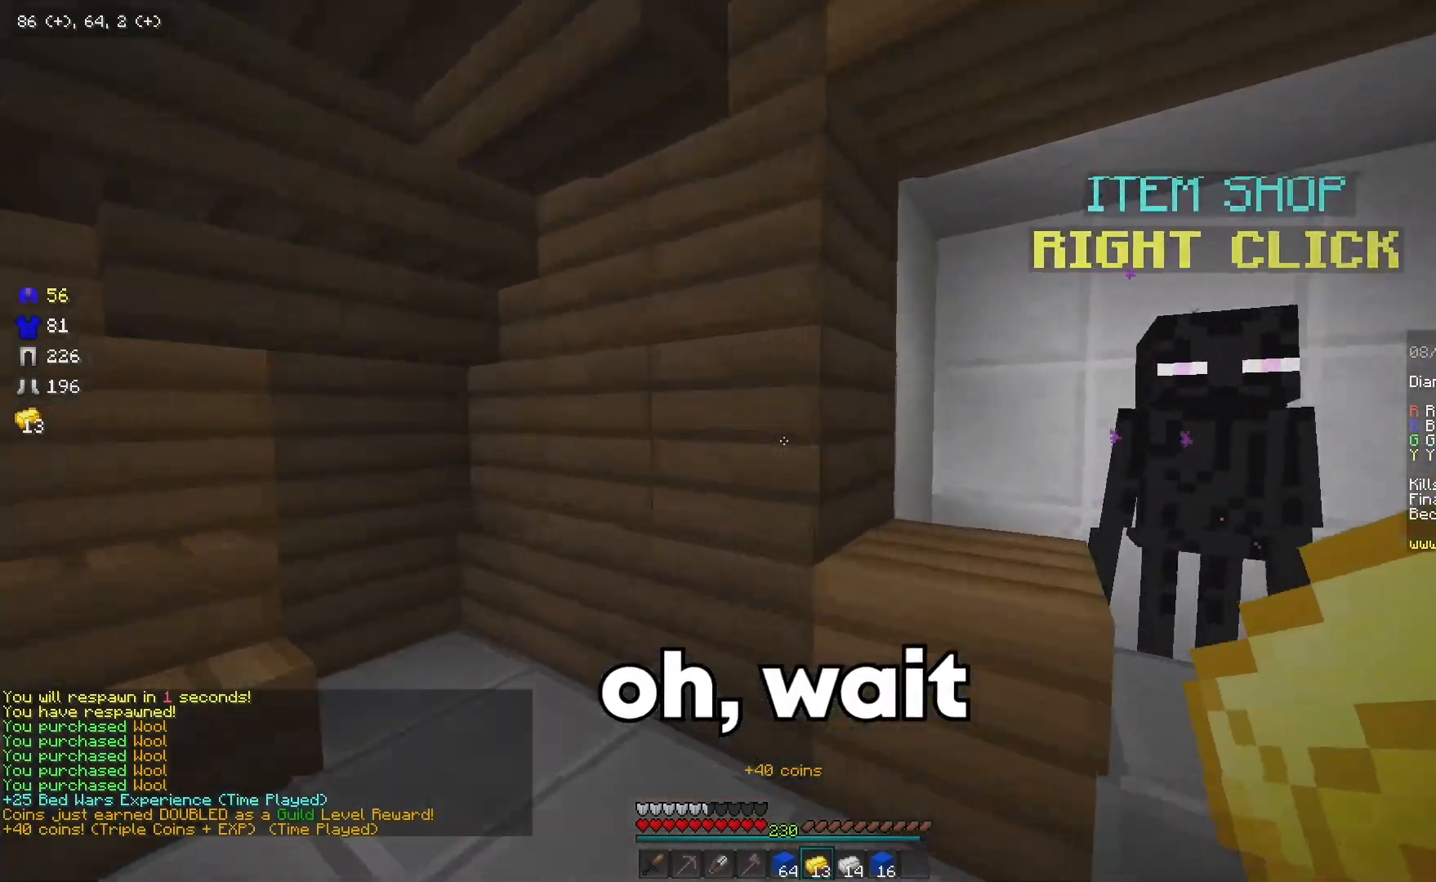
{"keys": [], "mouse": [], "events": [[133, "d", "down"], [250, "mouse_right", "down"], [250, "w", "up"], [283, "d", "up"], [300, "mouse_right", "up"]]}
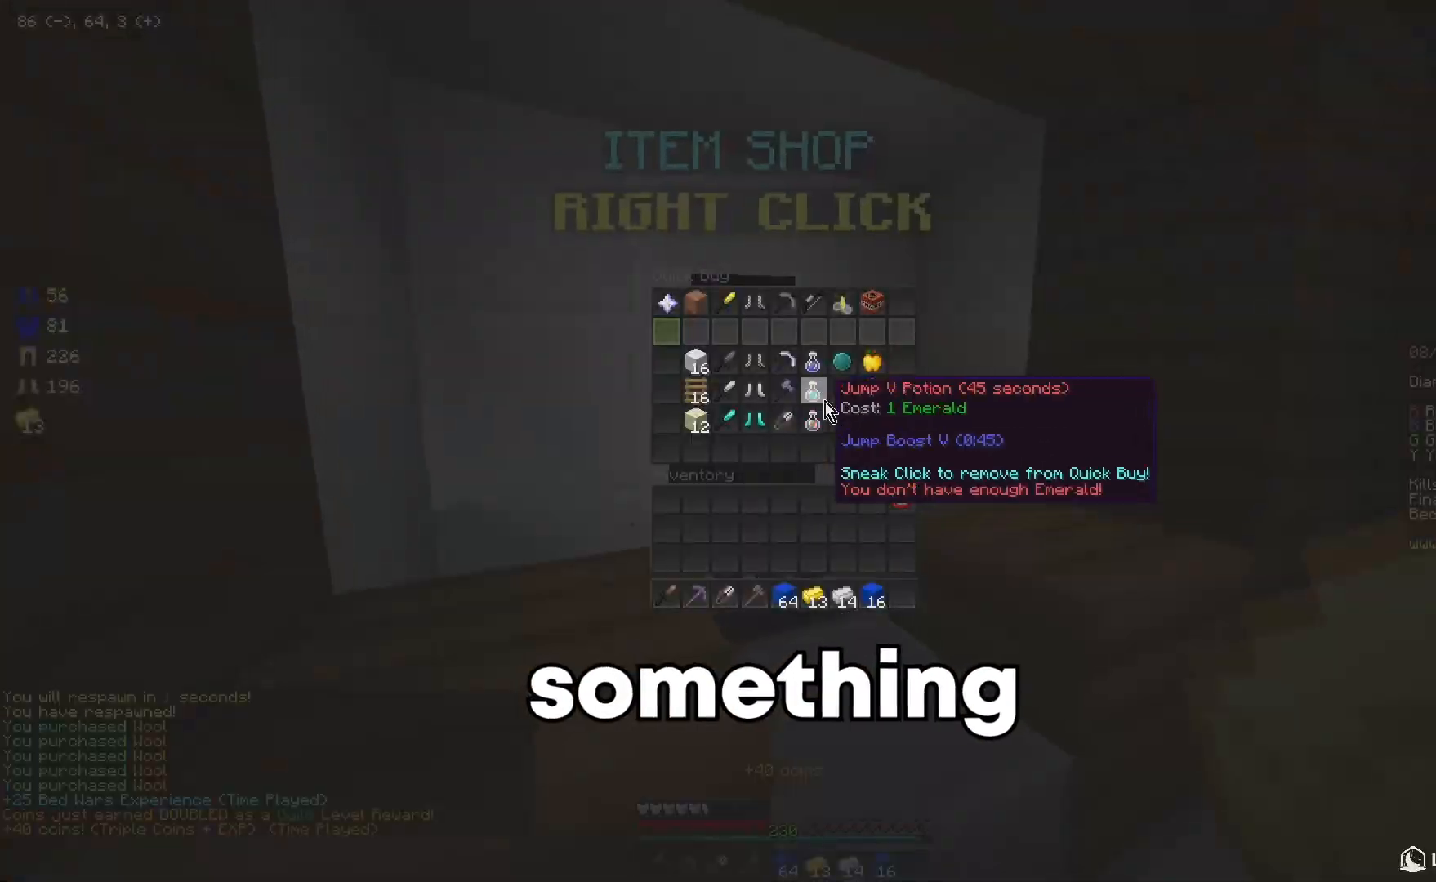
{"keys": [], "mouse": [], "events": []}
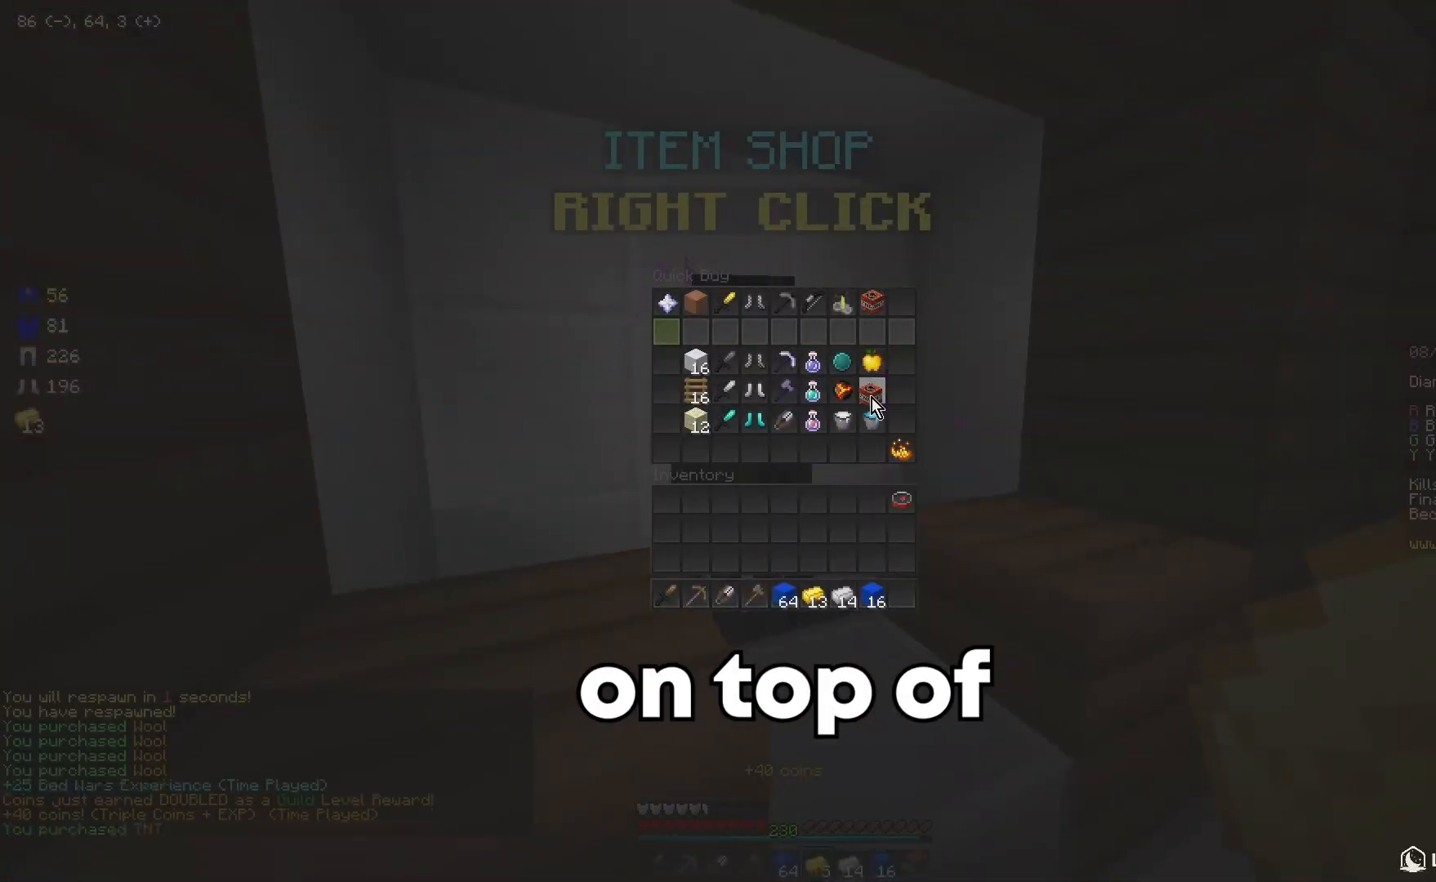
{"keys": ["d", "w"], "mouse": [], "events": [[200, "w", "down"], [283, "d", "down"]]}
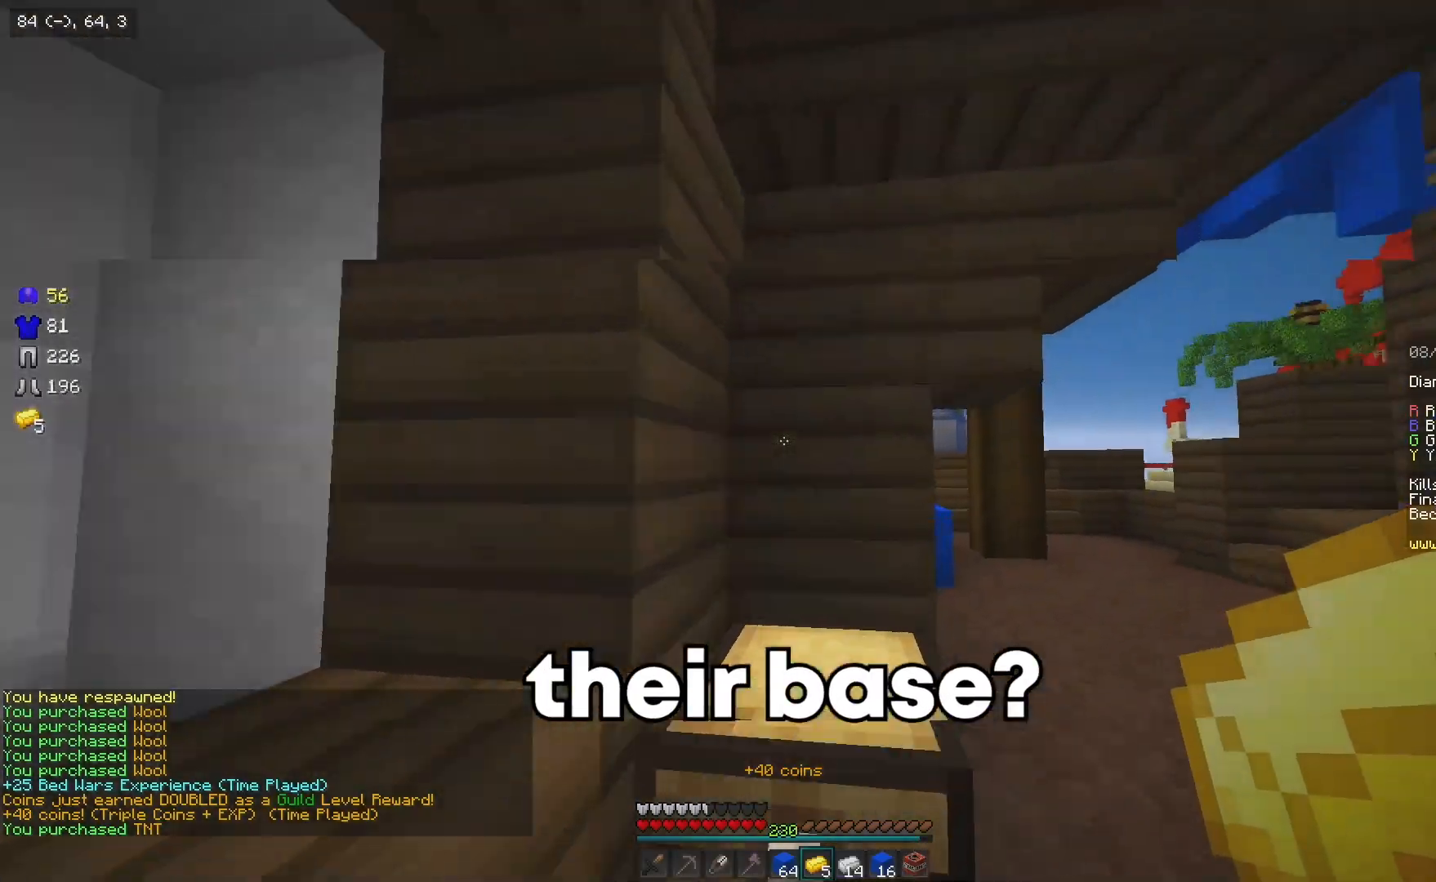
{"keys": ["d", "w"], "mouse": [], "events": []}
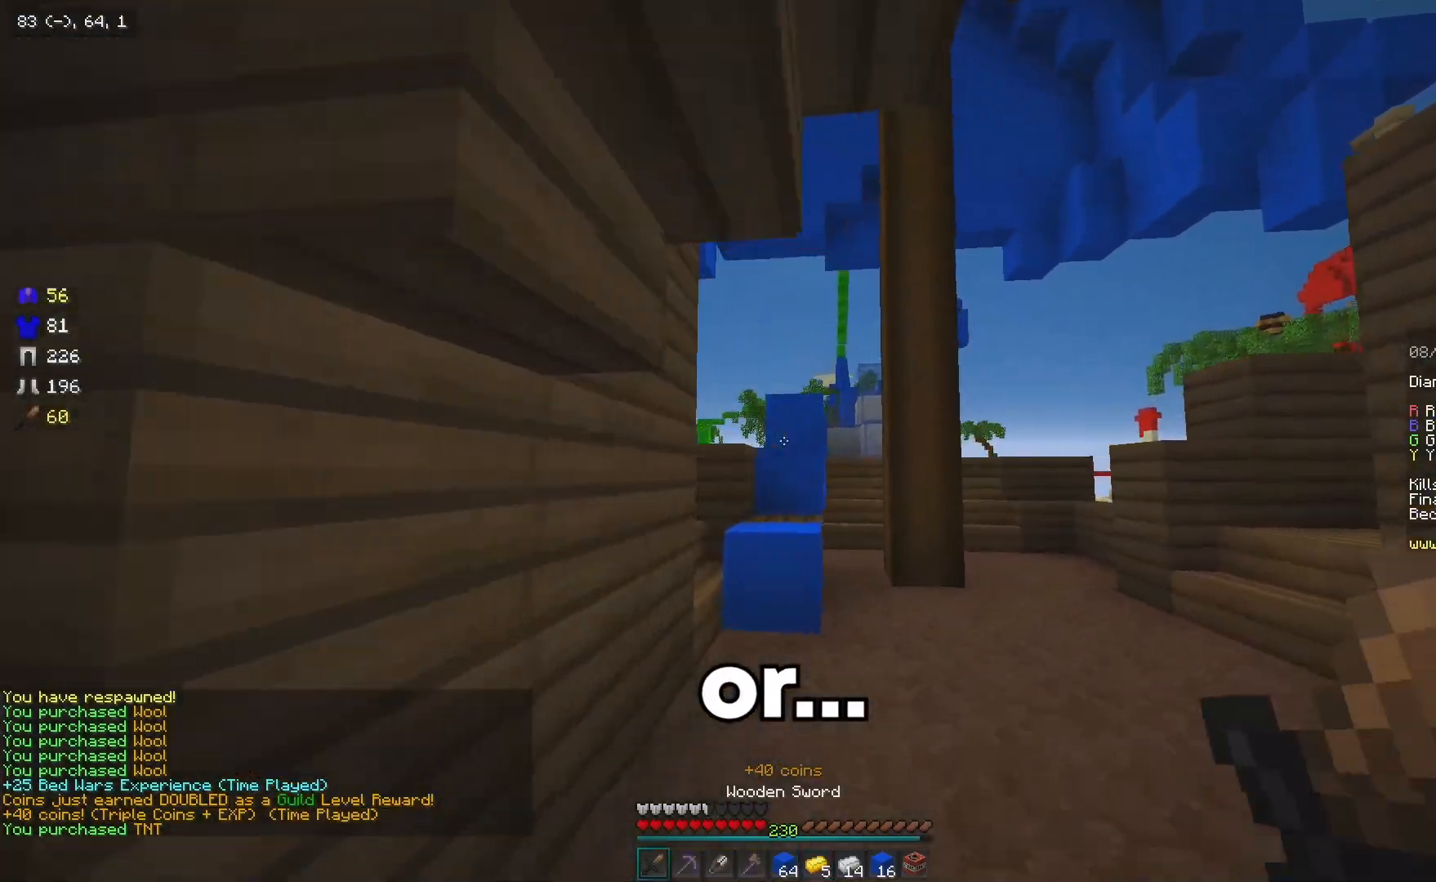
{"keys": ["a", "w"], "mouse": [], "events": [[183, "d", "up"], [283, "a", "down"]]}
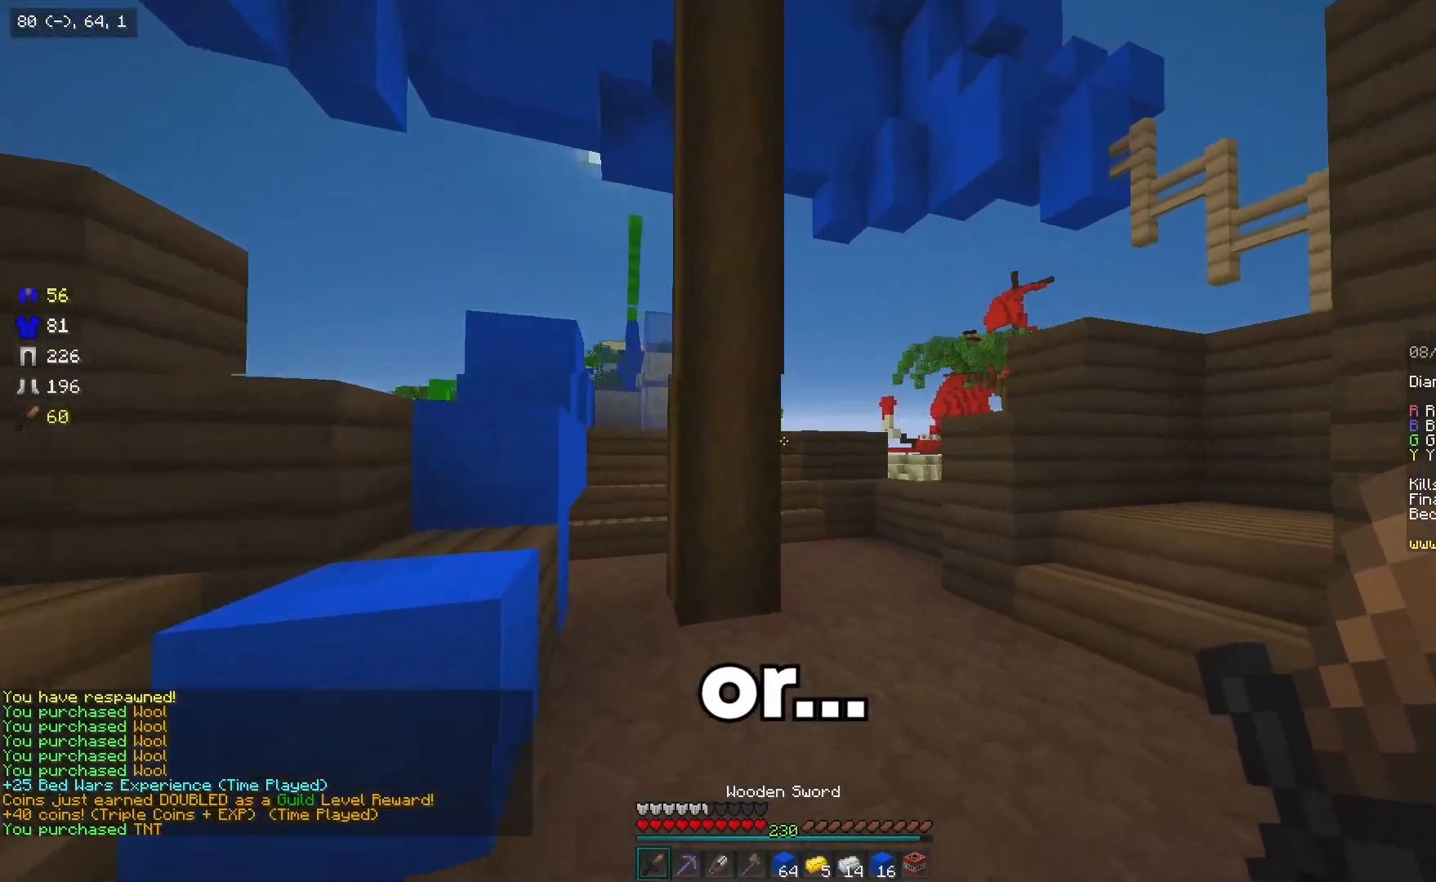
{"keys": ["d"], "mouse": [], "events": [[117, "a", "up"], [150, "w", "up"], [383, "d", "down"]]}
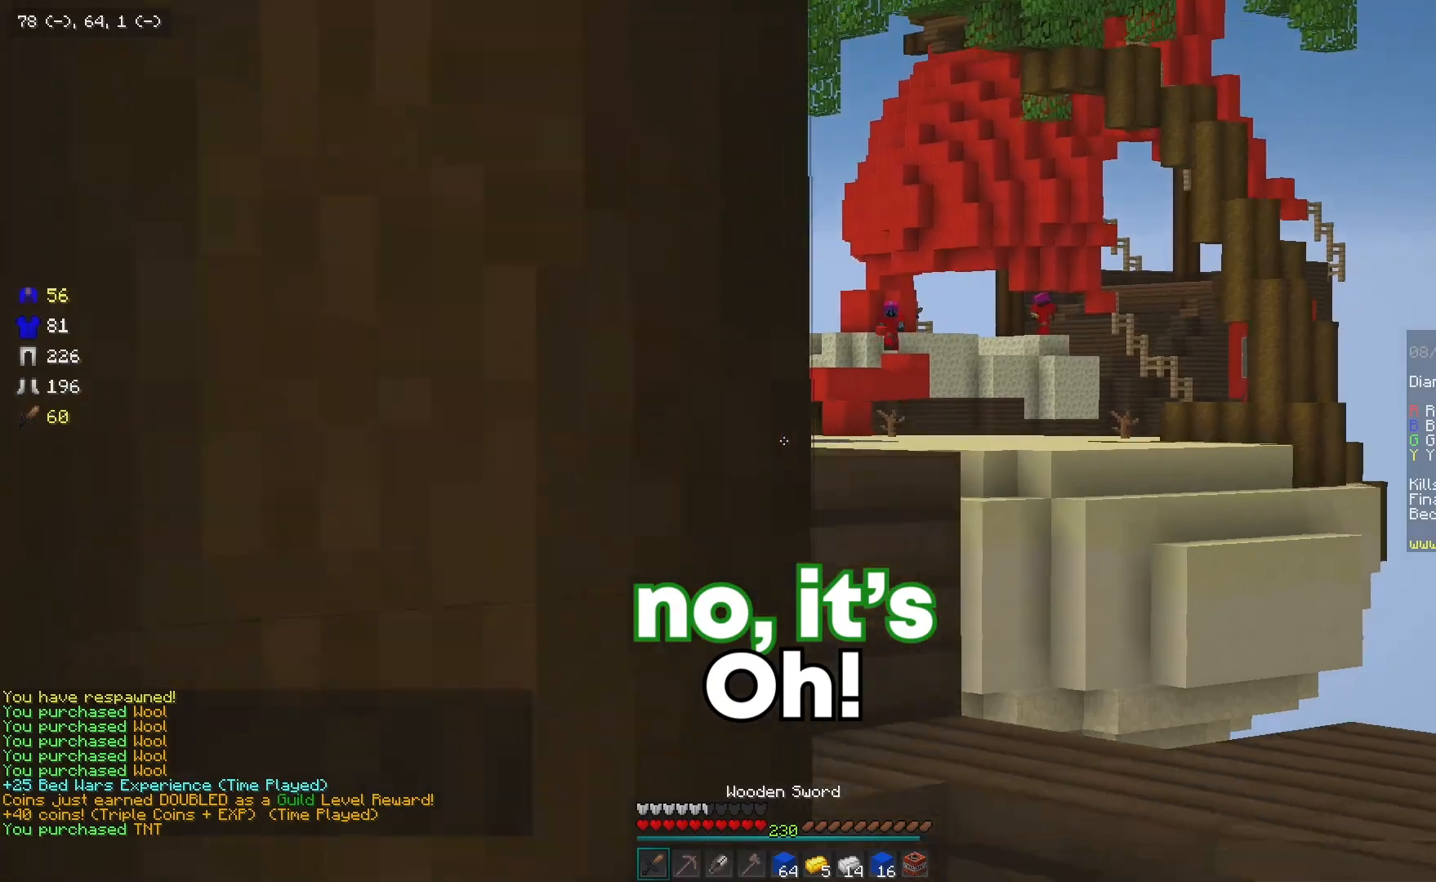
{"keys": [], "mouse": [], "events": [[400, "d", "up"]]}
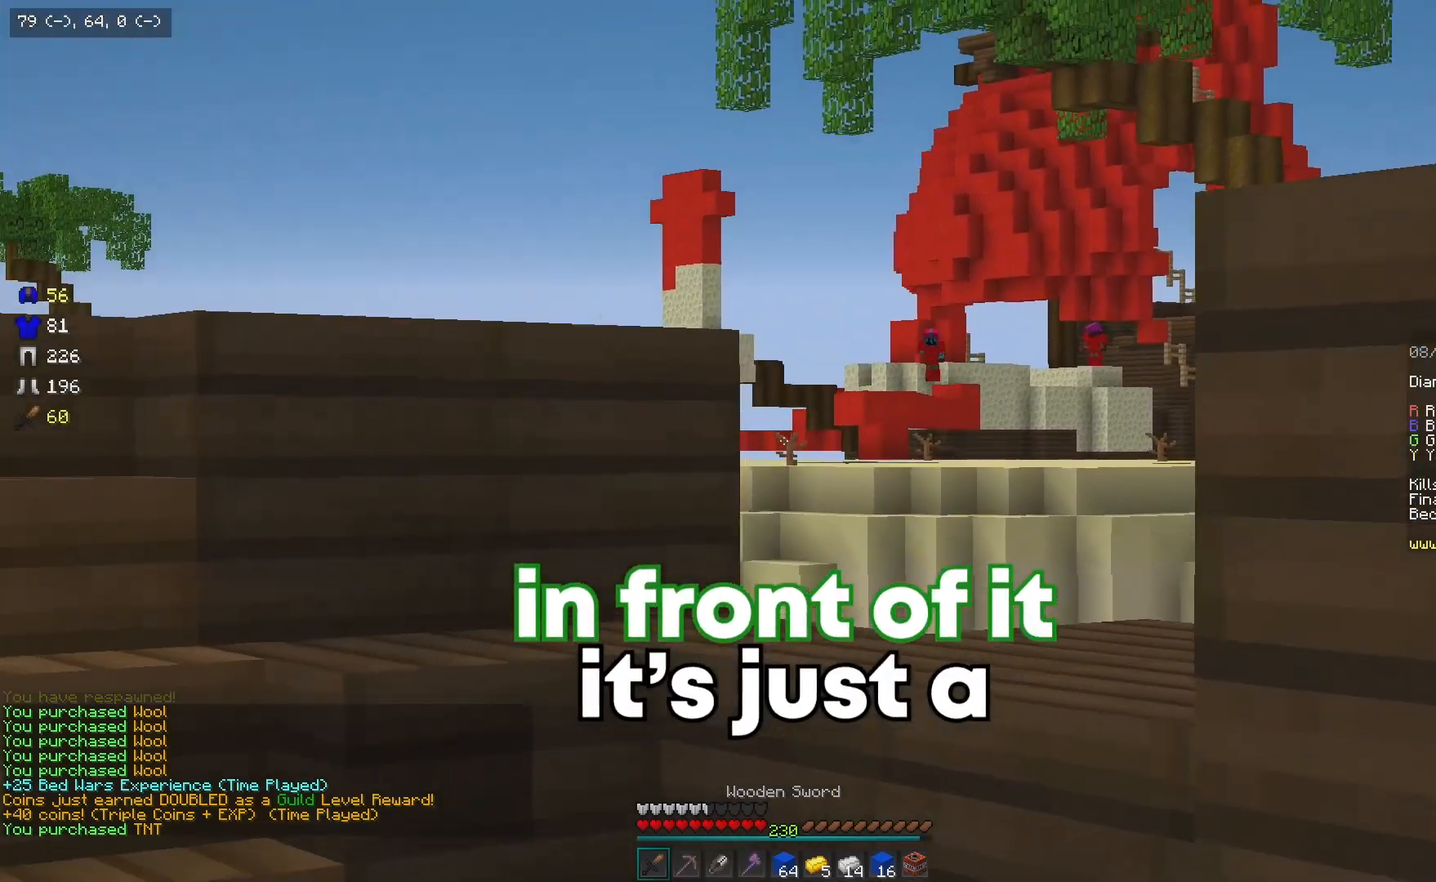
{"keys": ["d", "s"], "mouse": [], "events": [[83, "s", "down"], [383, "d", "down"]]}